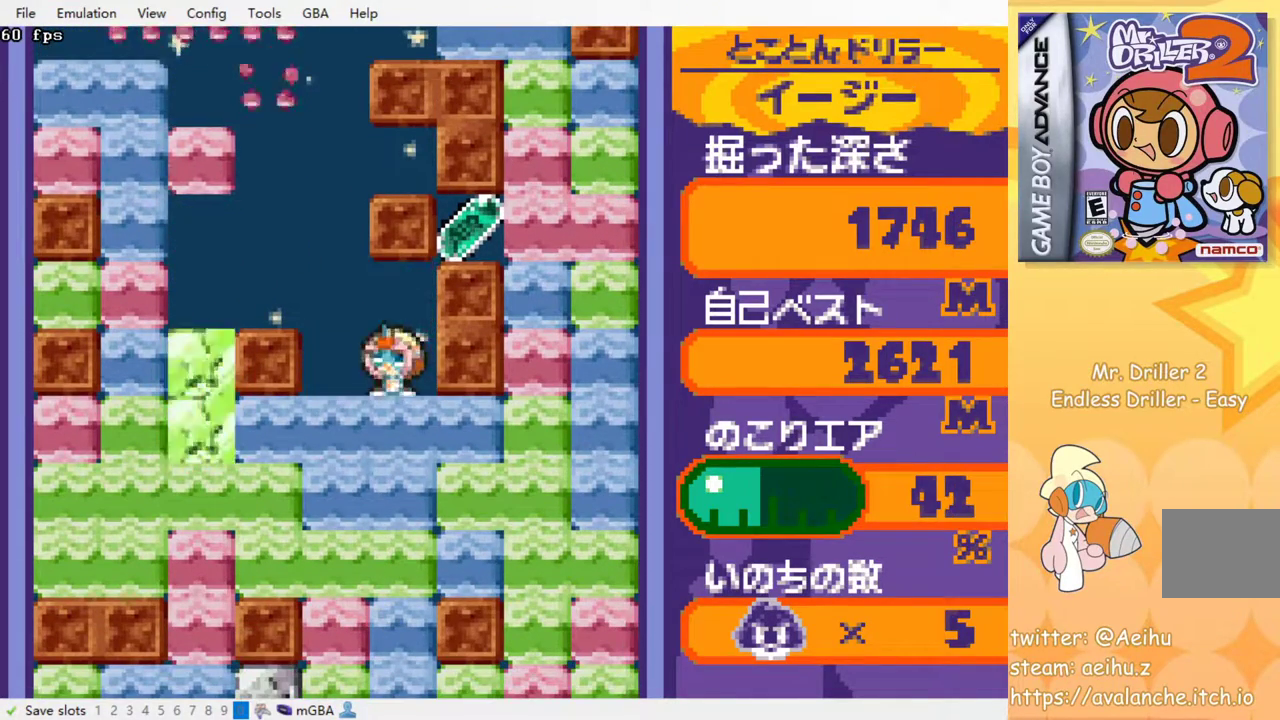
Gameplay with a controller (PlayStation layout); each line is a JSON object with the inputs held at the frame after it. "events" lists button and stick changes between this image and that frame as [ms after this image, input, new state], when the widget could be followed in between. Not read: left_stick right_stick.
{"buttons": ["DPAD_RIGHT"], "events": [[17, "SQUARE", "down"], [167, "SQUARE", "up"], [183, "DPAD_DOWN", "up"], [383, "DPAD_RIGHT", "down"]]}
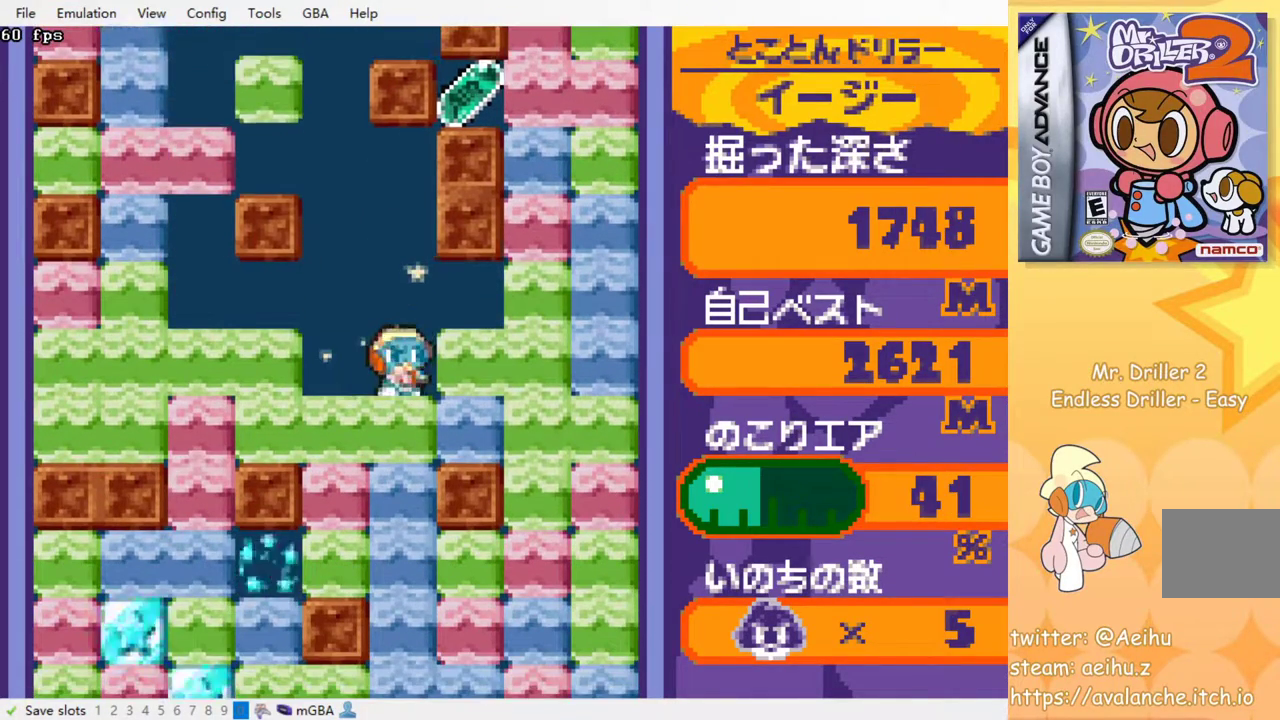
{"buttons": [], "events": [[33, "SQUARE", "down"], [150, "DPAD_RIGHT", "up"], [167, "SQUARE", "up"], [233, "DPAD_LEFT", "down"], [383, "DPAD_LEFT", "up"]]}
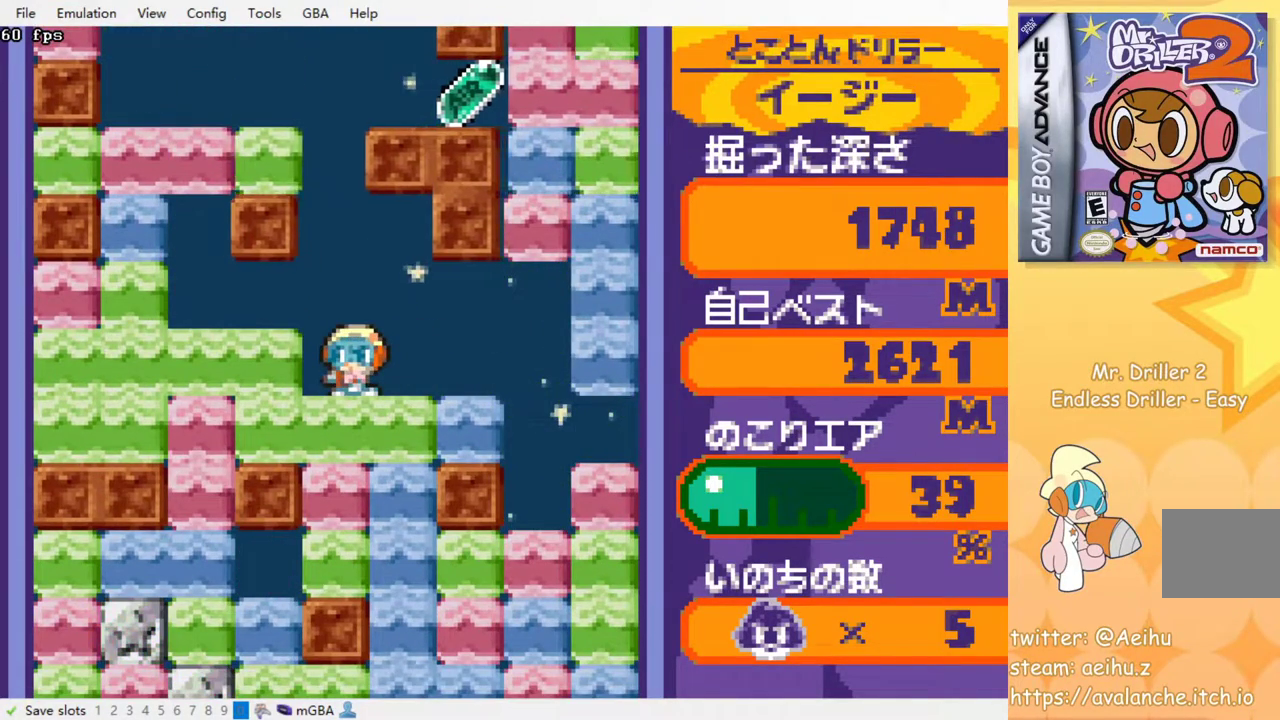
{"buttons": [], "events": []}
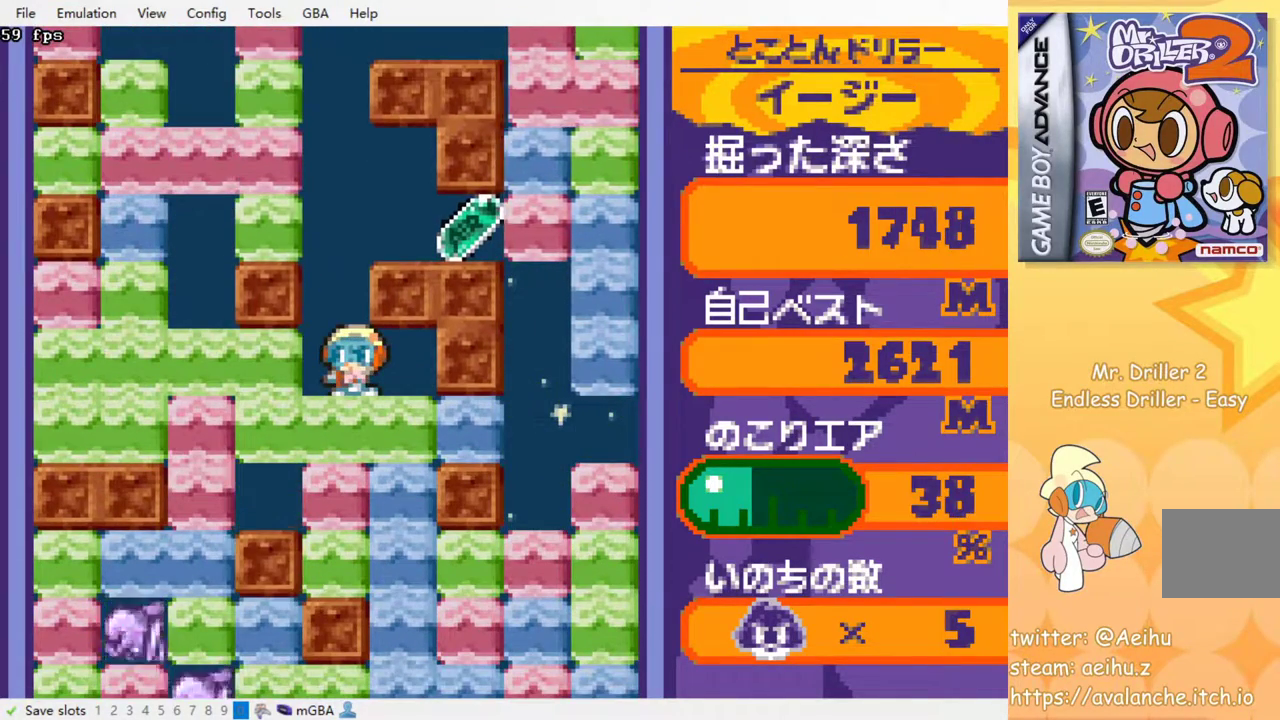
{"buttons": ["DPAD_RIGHT"], "events": [[417, "DPAD_RIGHT", "down"]]}
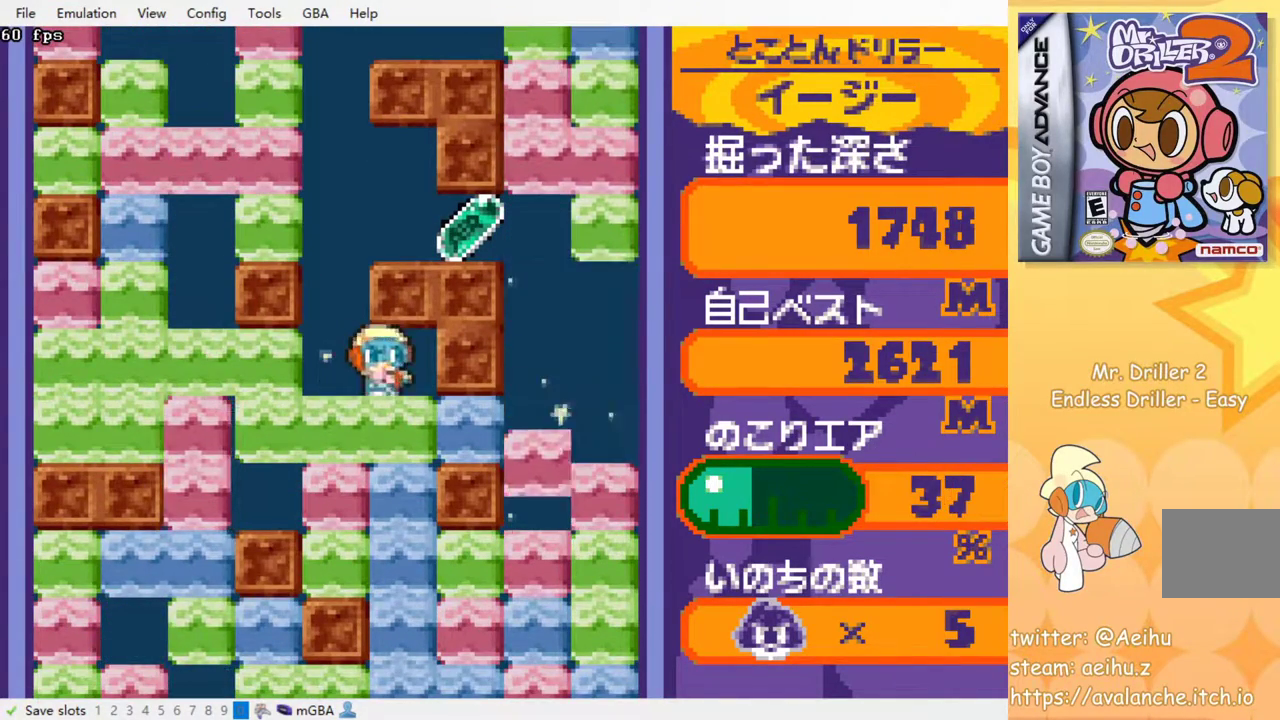
{"buttons": ["SQUARE"], "events": [[17, "DPAD_RIGHT", "up"], [100, "DPAD_DOWN", "down"], [117, "SQUARE", "down"], [250, "SQUARE", "up"], [333, "DPAD_DOWN", "up"], [350, "DPAD_RIGHT", "down"], [433, "SQUARE", "down"], [483, "DPAD_RIGHT", "up"]]}
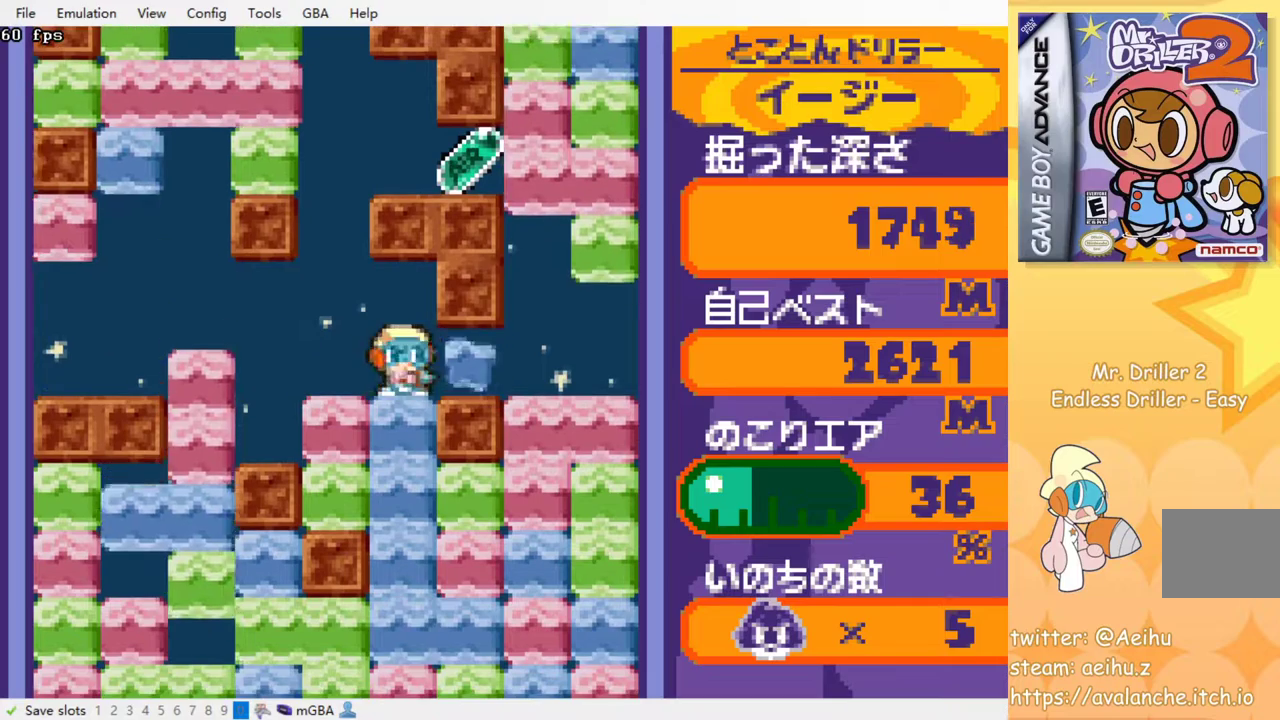
{"buttons": [], "events": [[50, "SQUARE", "up"], [233, "DPAD_DOWN", "down"], [300, "SQUARE", "down"], [417, "DPAD_DOWN", "up"], [417, "SQUARE", "up"]]}
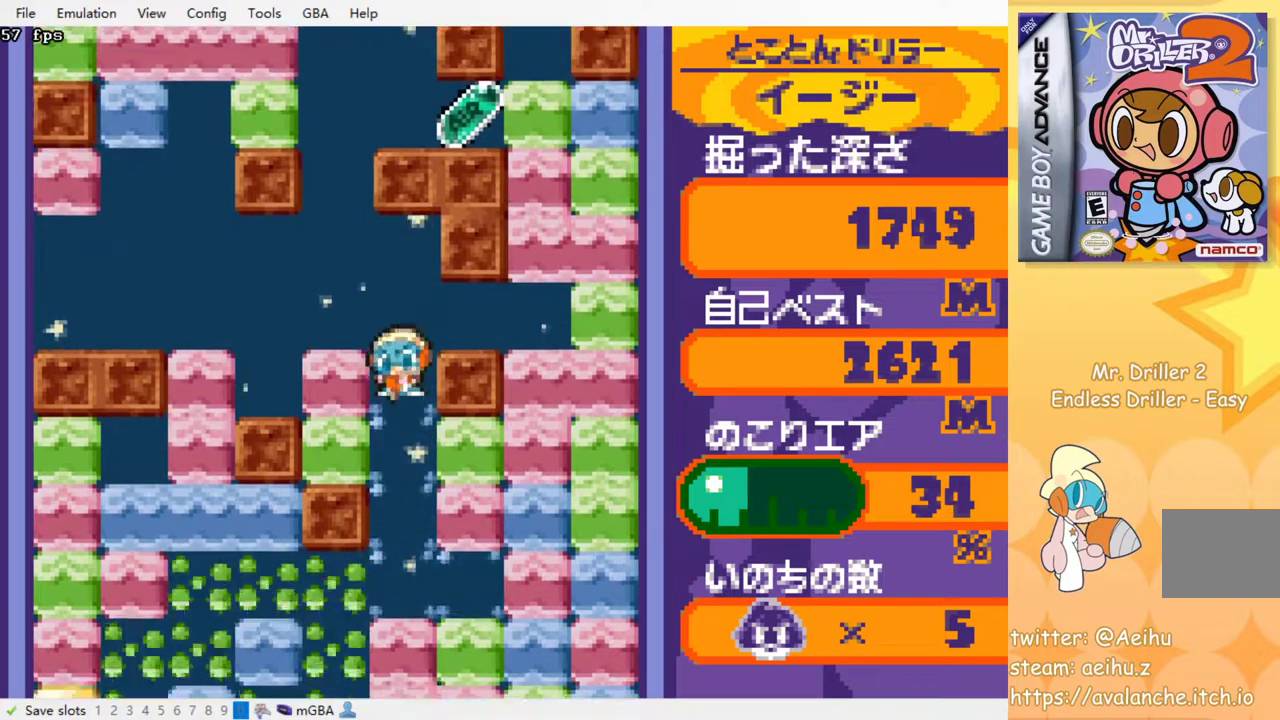
{"buttons": [], "events": []}
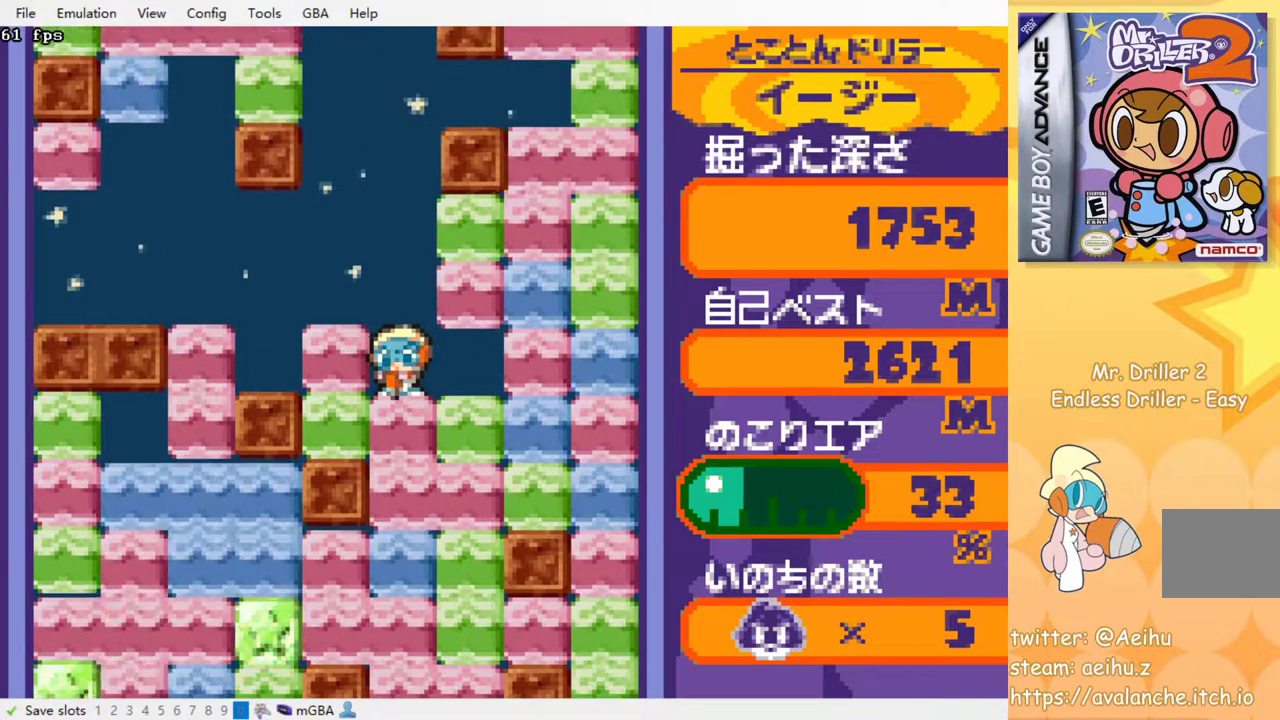
{"buttons": [], "events": []}
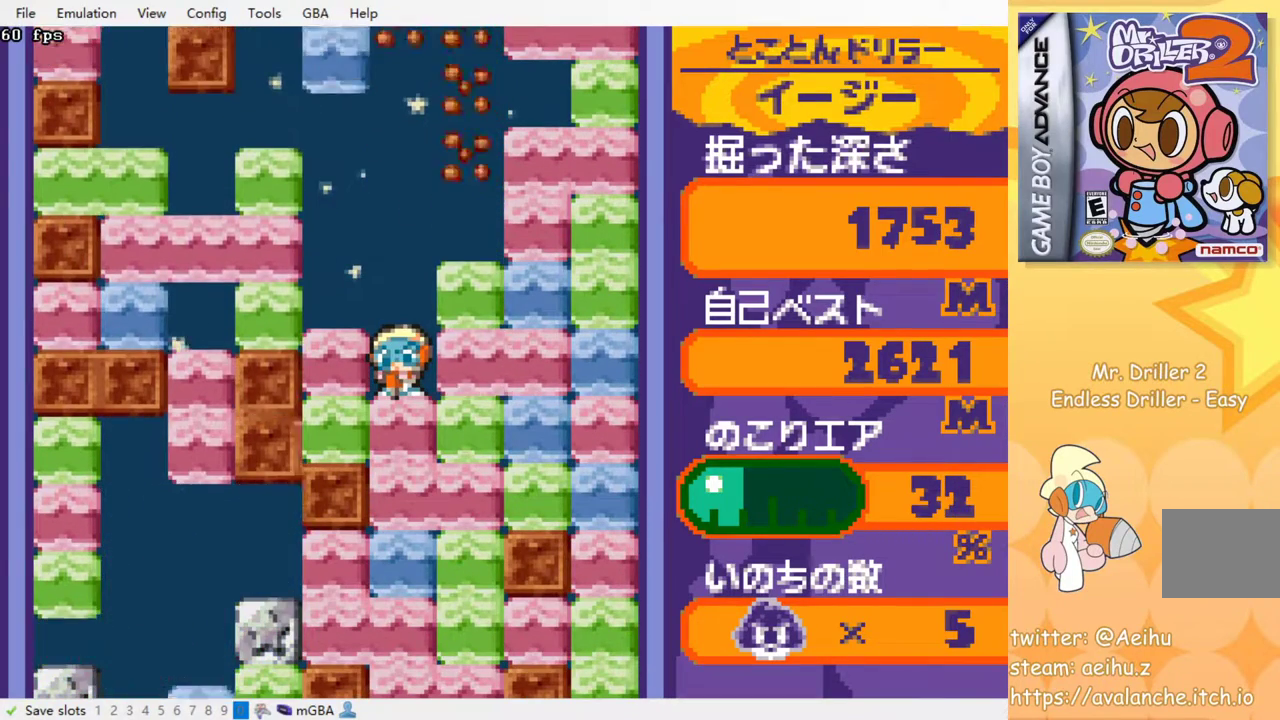
{"buttons": [], "events": []}
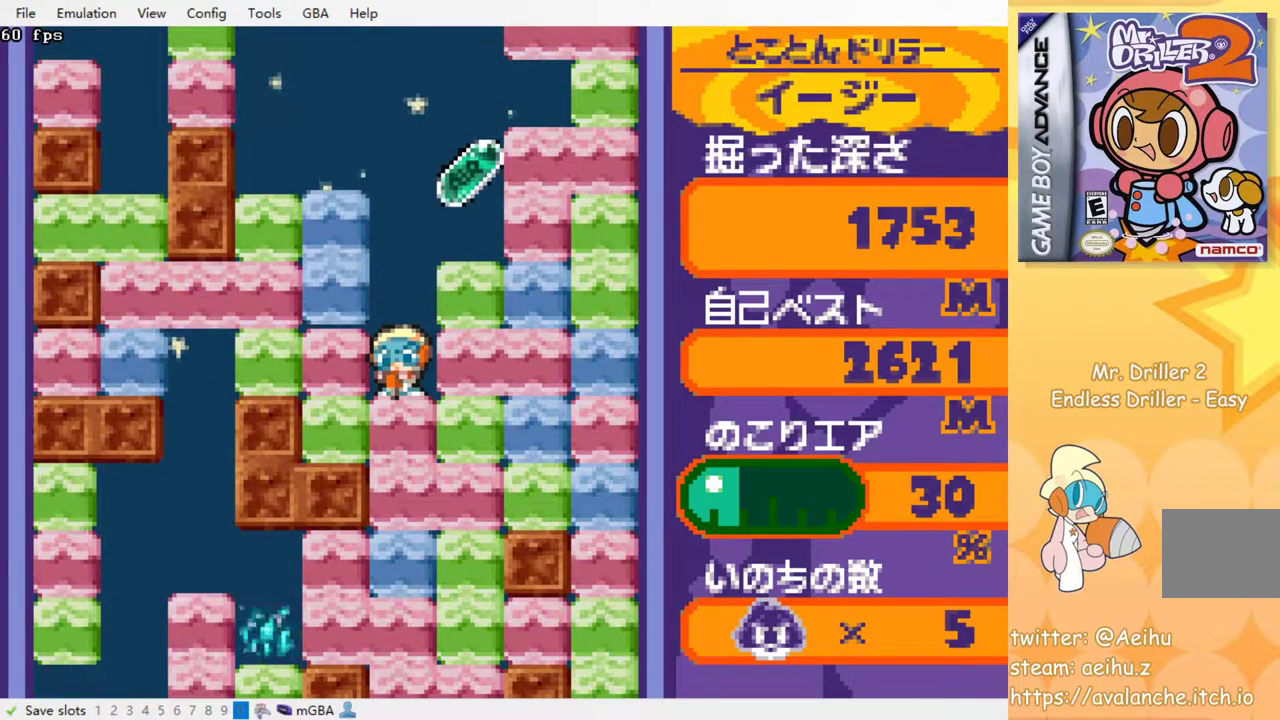
{"buttons": ["DPAD_UP"], "events": [[183, "DPAD_RIGHT", "down"], [217, "SQUARE", "down"], [383, "SQUARE", "up"], [500, "DPAD_RIGHT", "up"], [500, "DPAD_UP", "down"]]}
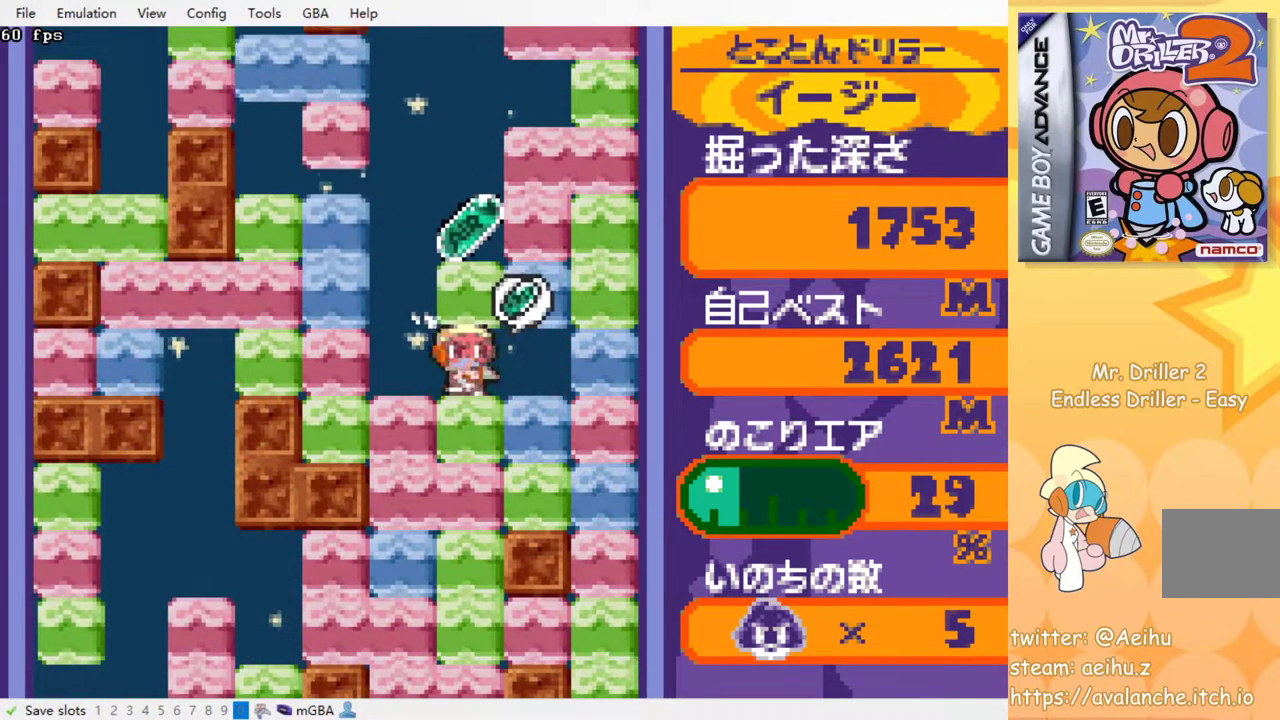
{"buttons": ["SQUARE", "DPAD_DOWN"], "events": [[50, "SQUARE", "down"], [150, "DPAD_UP", "up"], [150, "SQUARE", "up"], [267, "DPAD_DOWN", "down"], [267, "SQUARE", "down"], [367, "SQUARE", "up"], [417, "SQUARE", "down"]]}
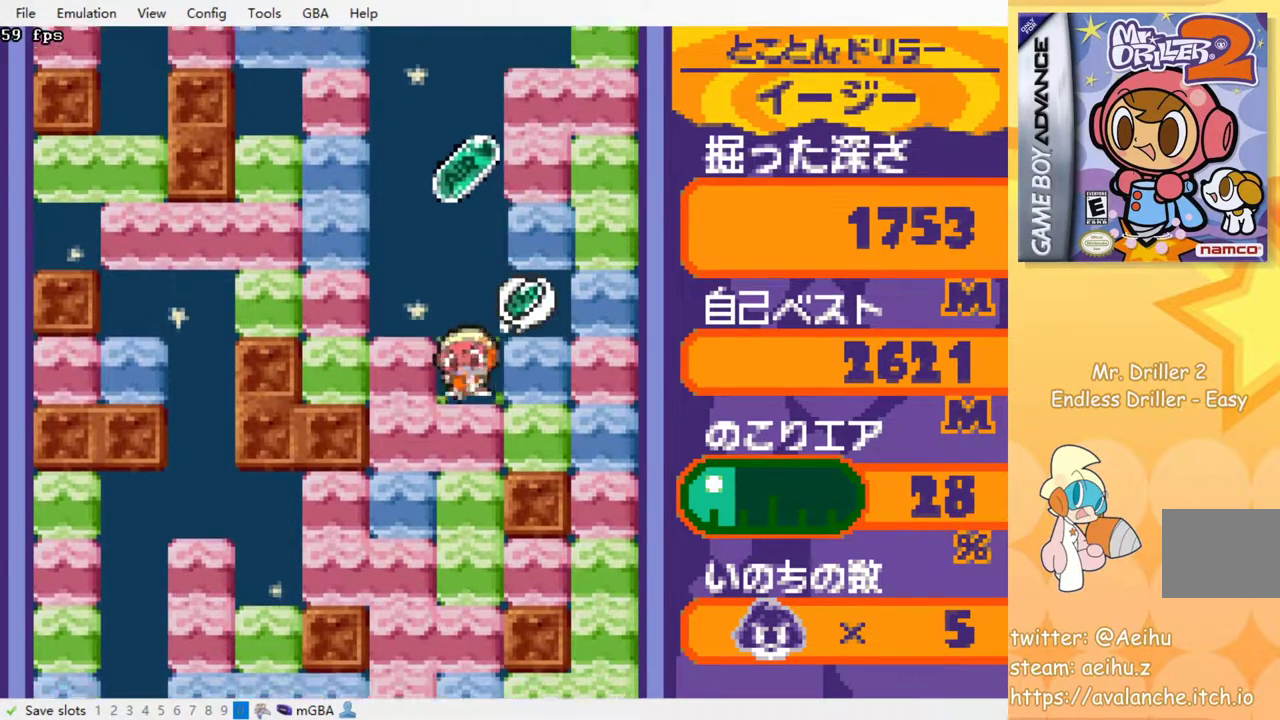
{"buttons": ["DPAD_DOWN"], "events": [[17, "SQUARE", "up"], [83, "SQUARE", "down"], [167, "SQUARE", "up"], [250, "SQUARE", "down"], [333, "SQUARE", "up"], [417, "SQUARE", "down"], [483, "SQUARE", "up"]]}
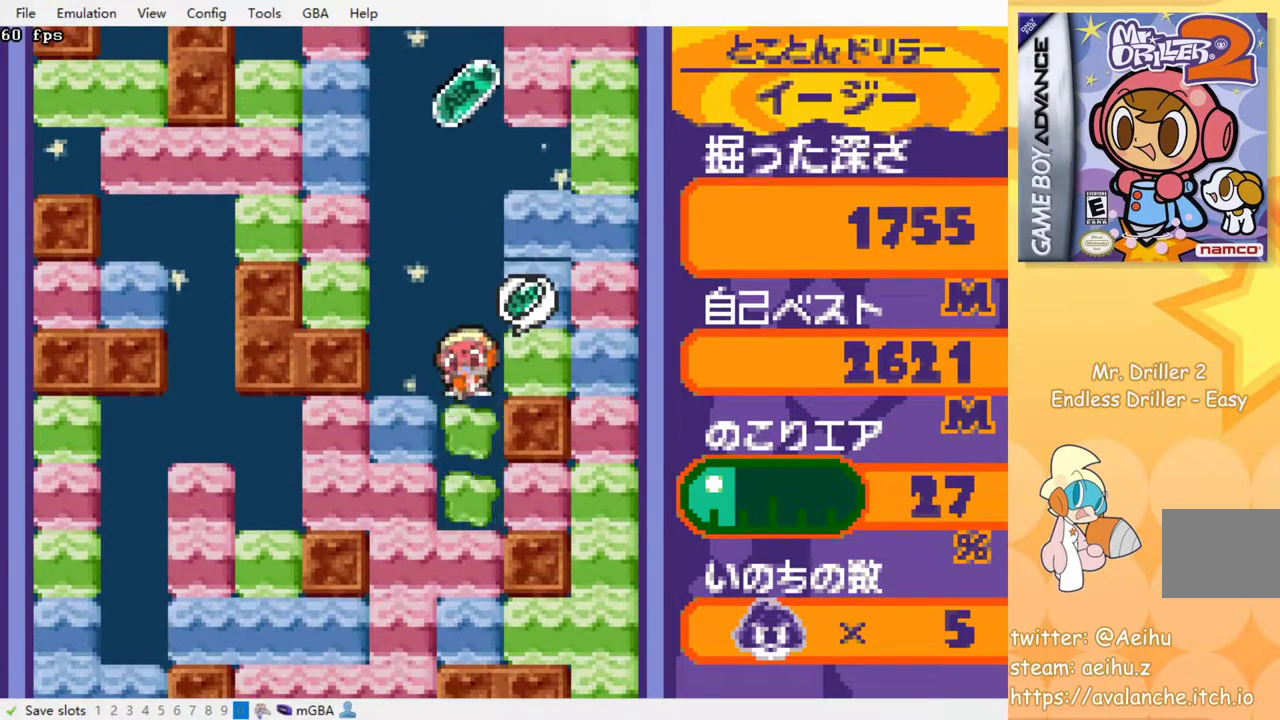
{"buttons": [], "events": [[50, "SQUARE", "down"], [117, "DPAD_DOWN", "up"], [150, "SQUARE", "up"], [250, "SQUARE", "down"], [333, "SQUARE", "up"], [400, "SQUARE", "down"], [483, "SQUARE", "up"]]}
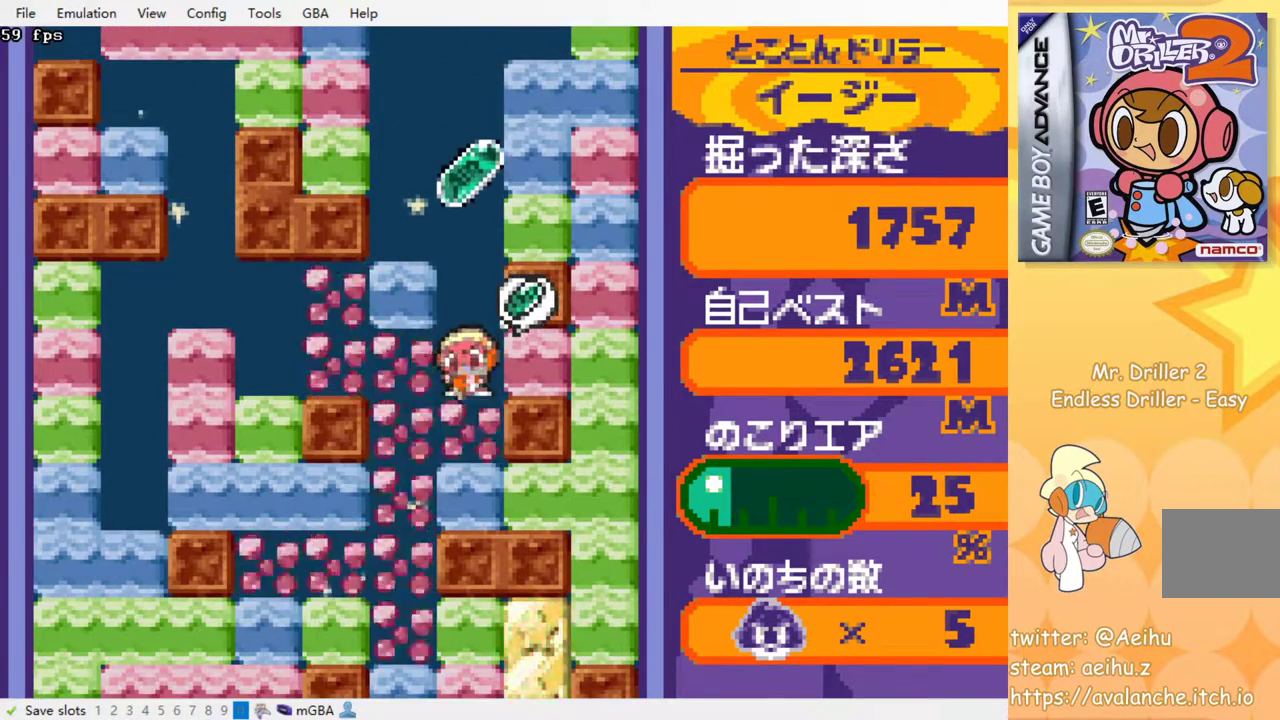
{"buttons": [], "events": [[250, "SQUARE", "down"], [350, "SQUARE", "up"]]}
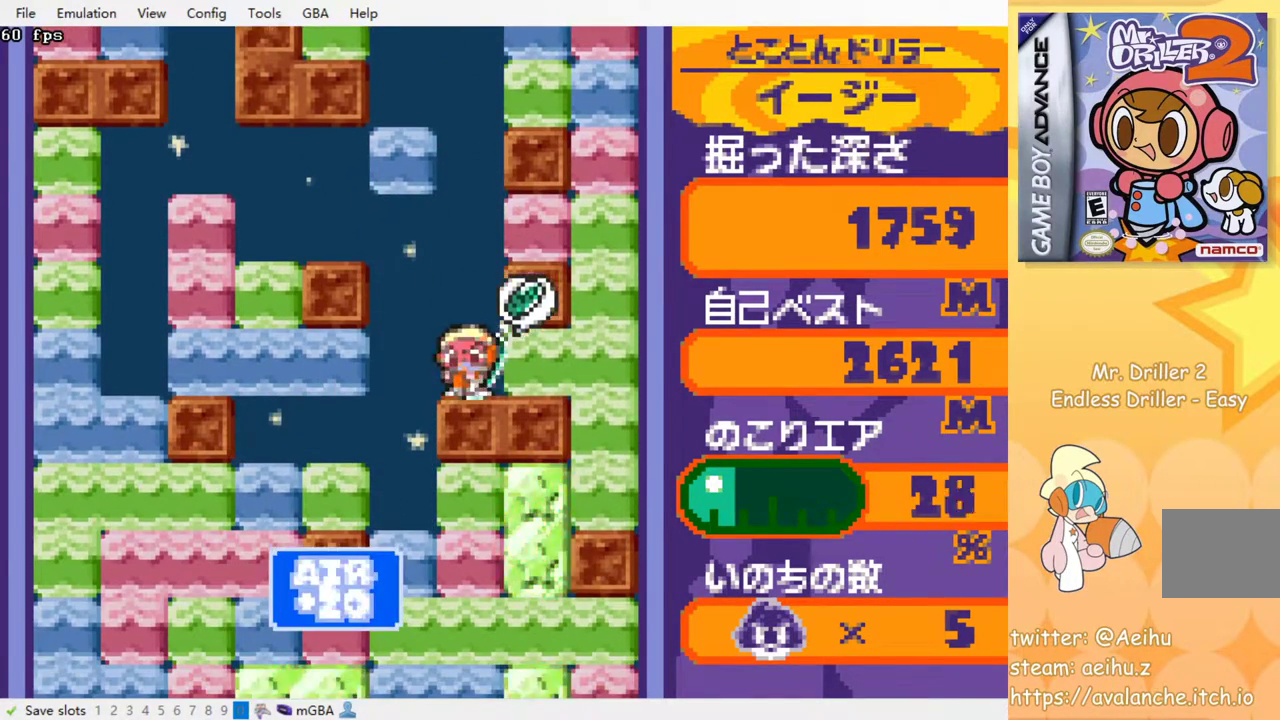
{"buttons": [], "events": [[17, "DPAD_RIGHT", "down"], [83, "SQUARE", "down"], [150, "DPAD_RIGHT", "up"], [183, "SQUARE", "up"]]}
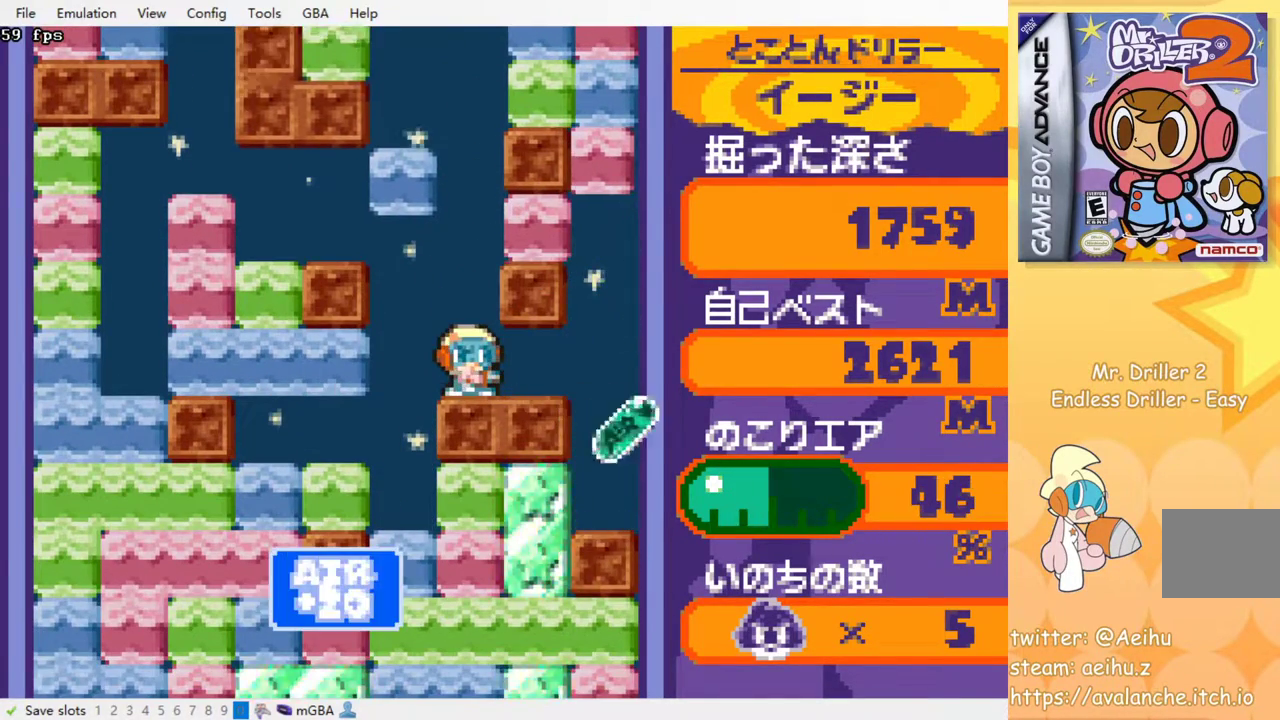
{"buttons": ["DPAD_LEFT"], "events": [[500, "DPAD_LEFT", "down"]]}
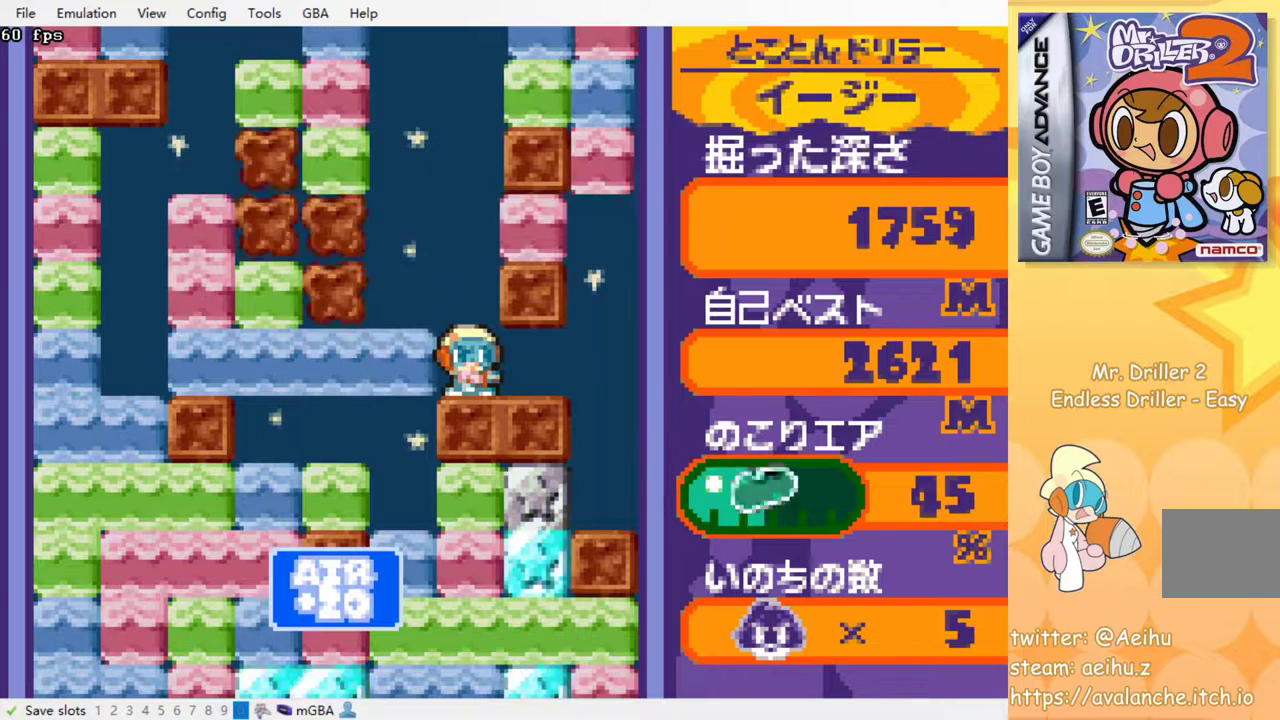
{"buttons": [], "events": [[433, "DPAD_LEFT", "up"]]}
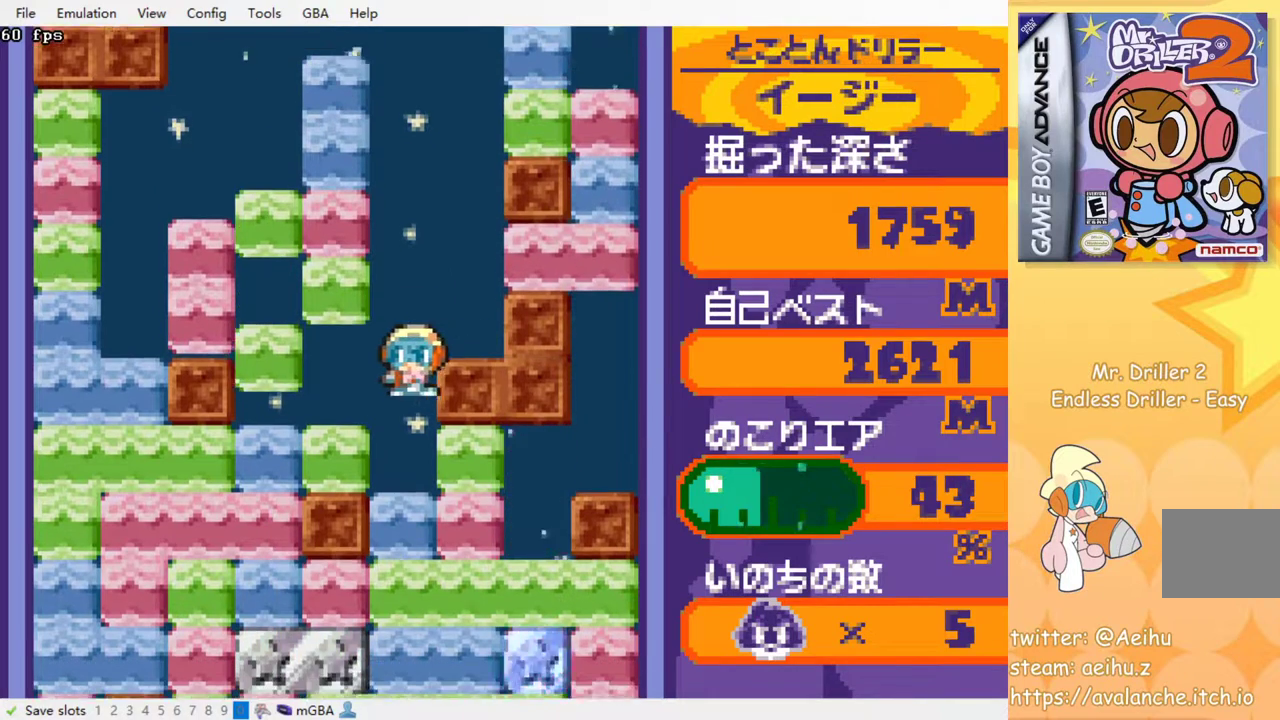
{"buttons": ["DPAD_DOWN"], "events": [[83, "DPAD_DOWN", "down"], [233, "SQUARE", "down"], [317, "SQUARE", "up"], [383, "SQUARE", "down"], [467, "SQUARE", "up"]]}
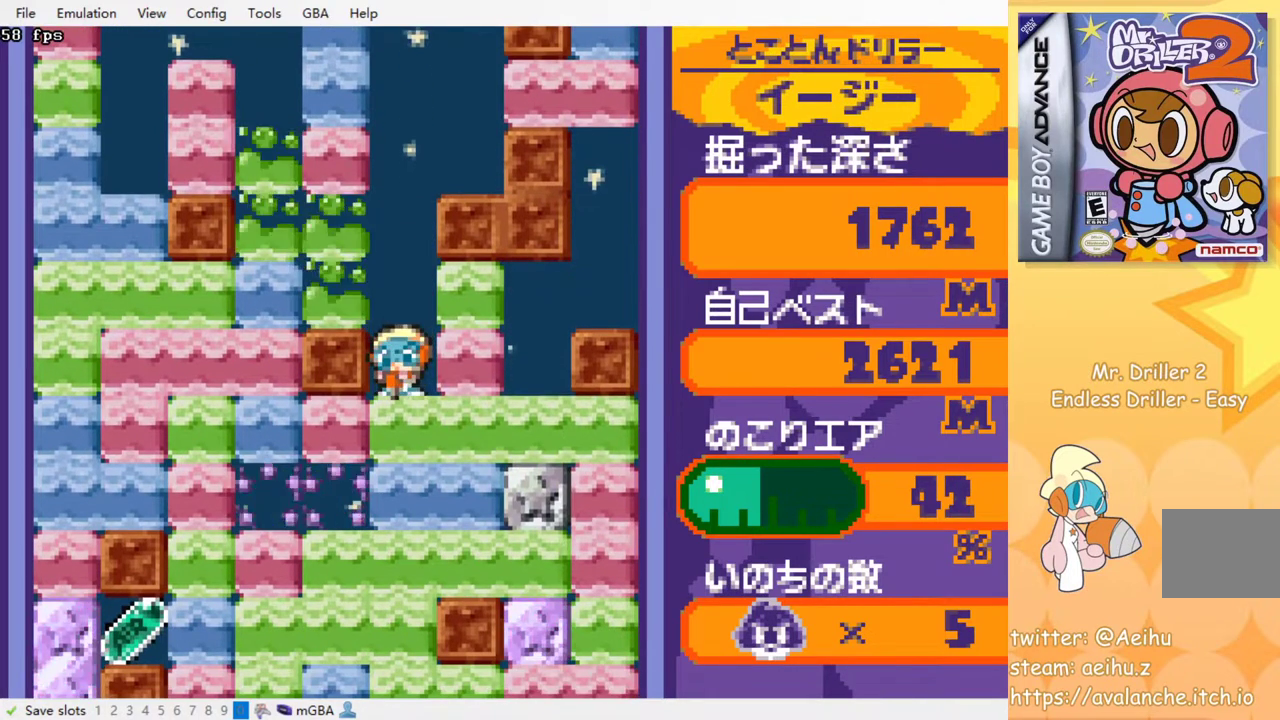
{"buttons": [], "events": [[50, "SQUARE", "down"], [133, "SQUARE", "up"], [217, "SQUARE", "down"], [300, "SQUARE", "up"], [400, "DPAD_DOWN", "up"]]}
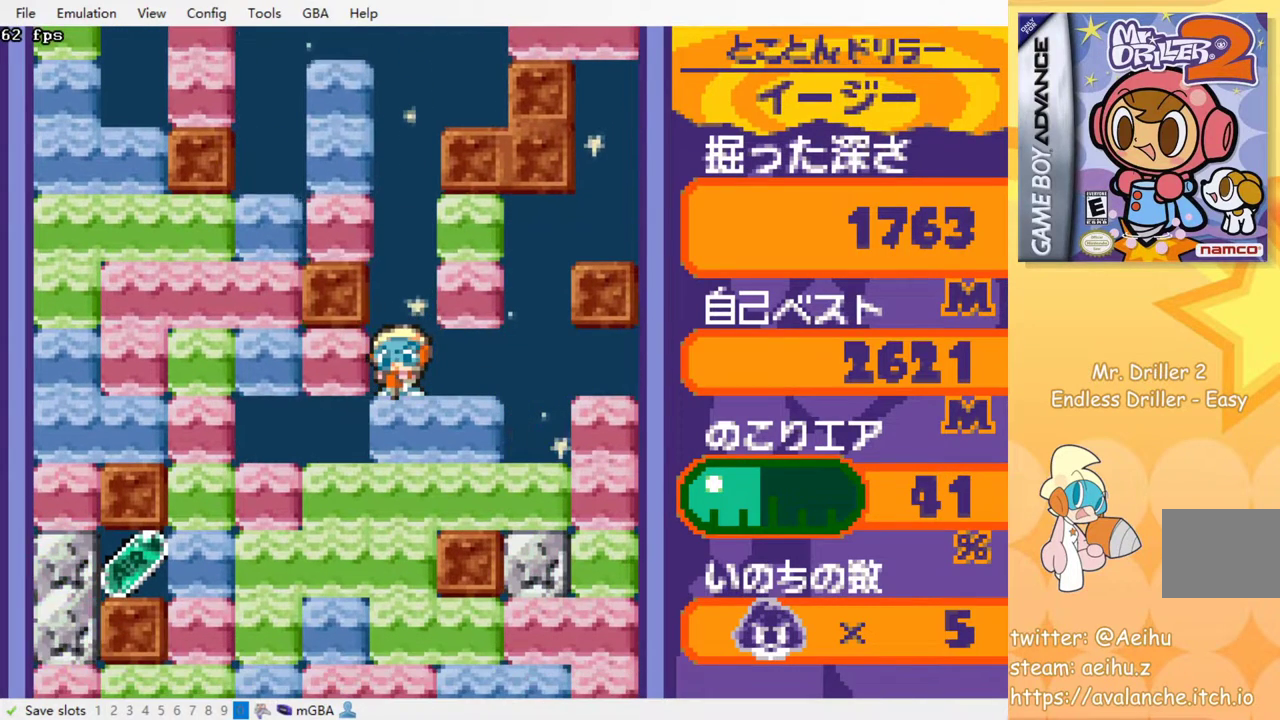
{"buttons": [], "events": []}
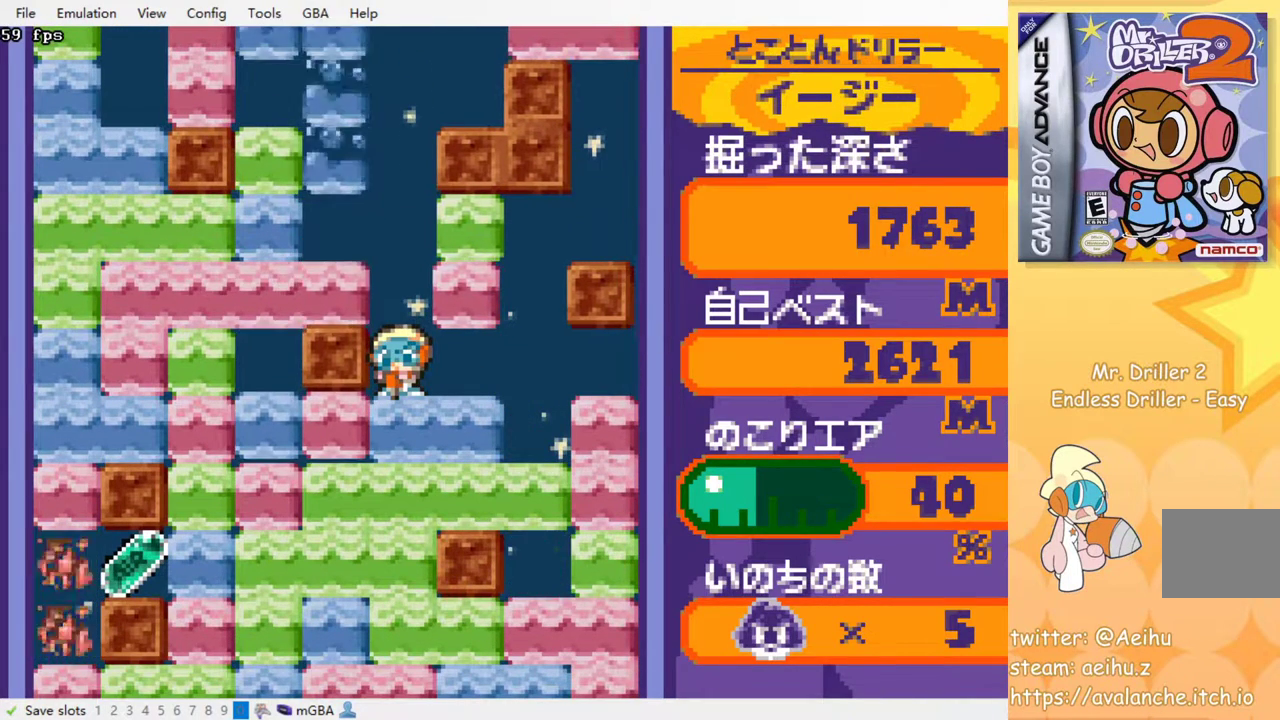
{"buttons": [], "events": []}
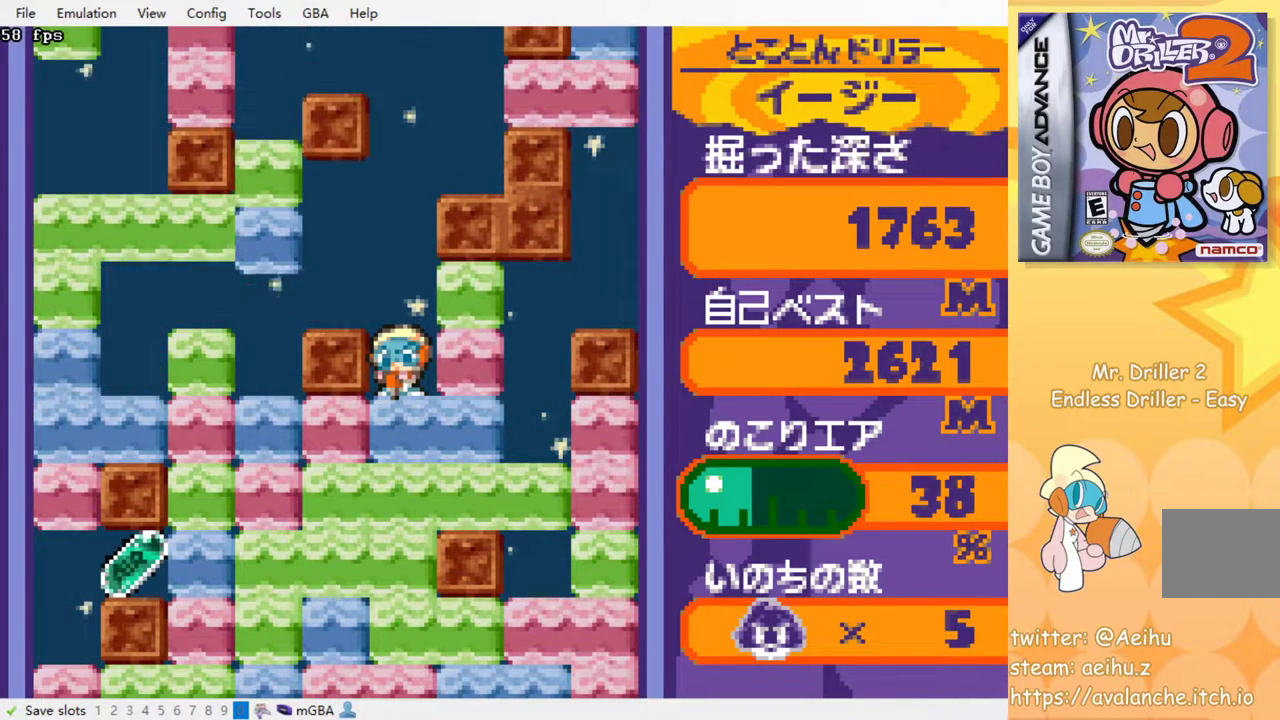
{"buttons": [], "events": []}
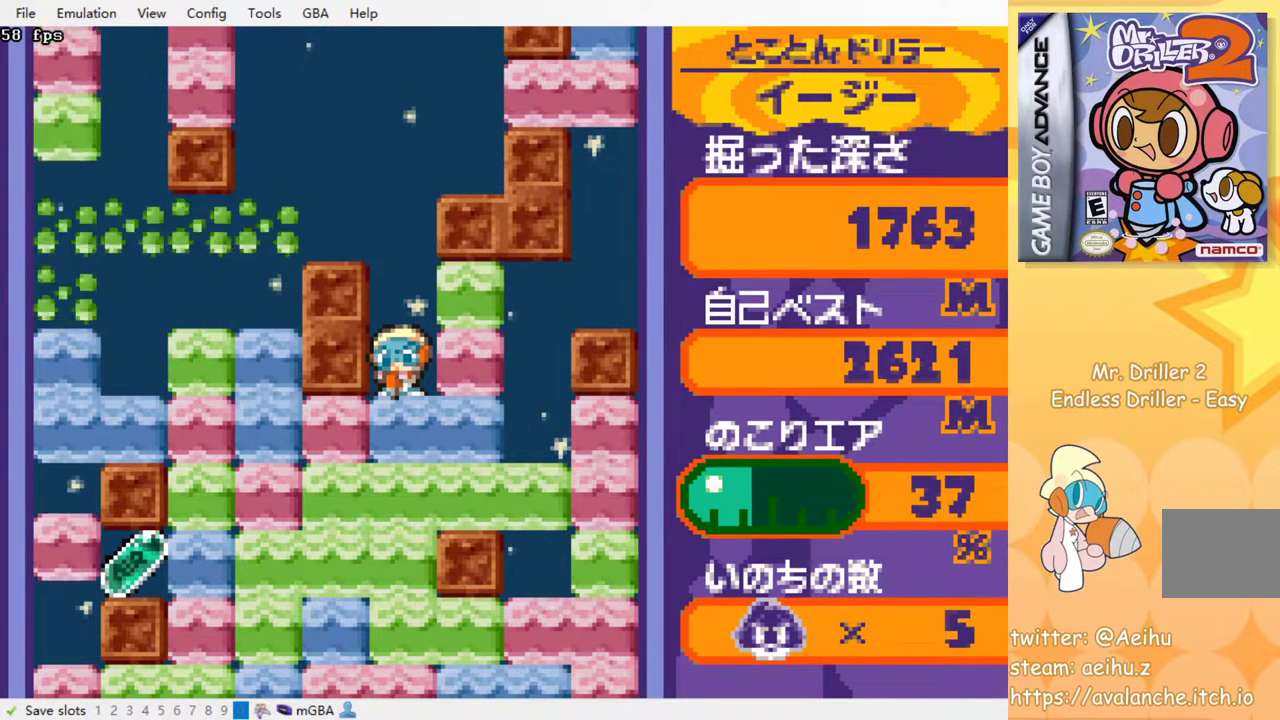
{"buttons": [], "events": []}
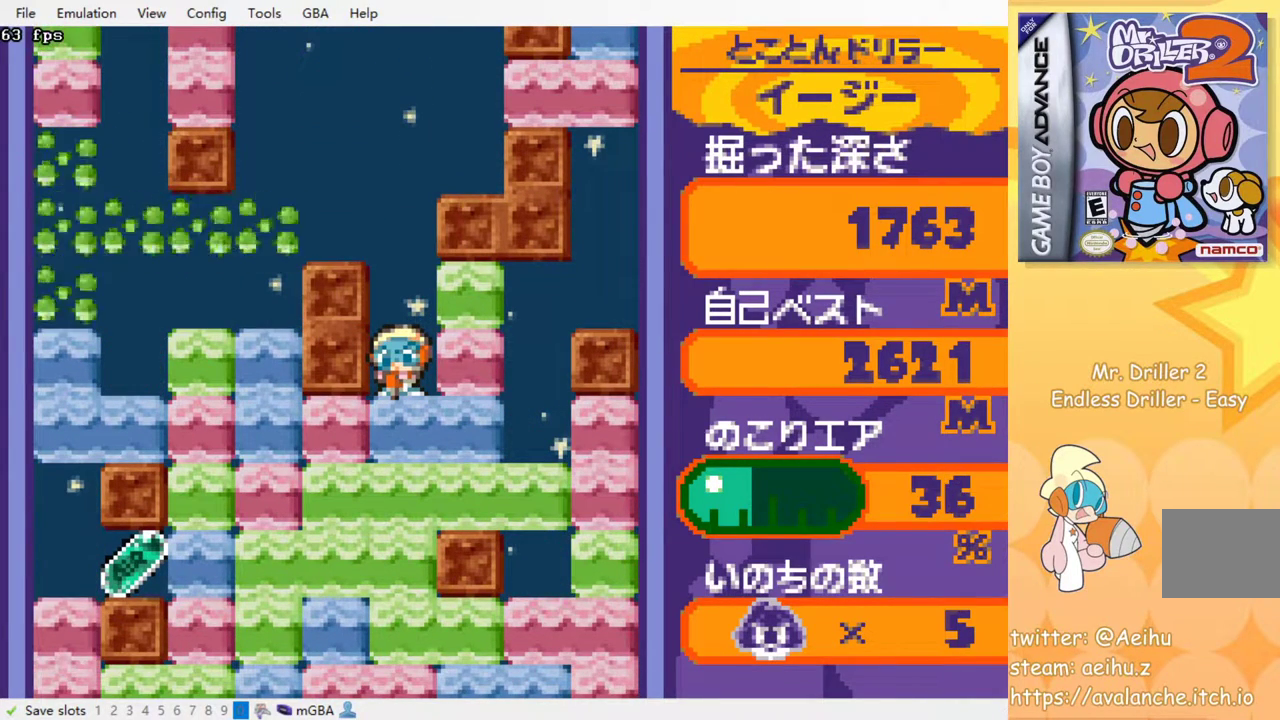
{"buttons": [], "events": []}
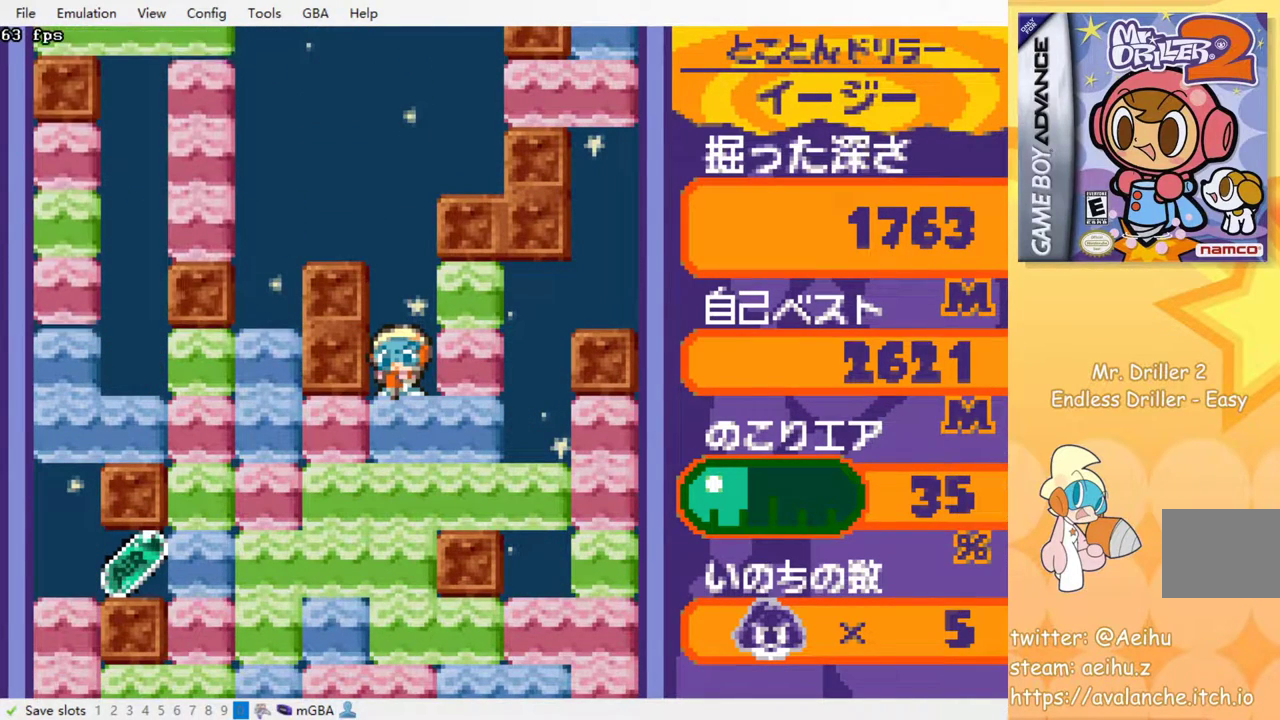
{"buttons": ["SQUARE", "DPAD_LEFT"], "events": [[150, "DPAD_DOWN", "down"], [183, "SQUARE", "down"], [300, "DPAD_DOWN", "up"], [317, "SQUARE", "up"], [383, "DPAD_LEFT", "down"], [500, "SQUARE", "down"]]}
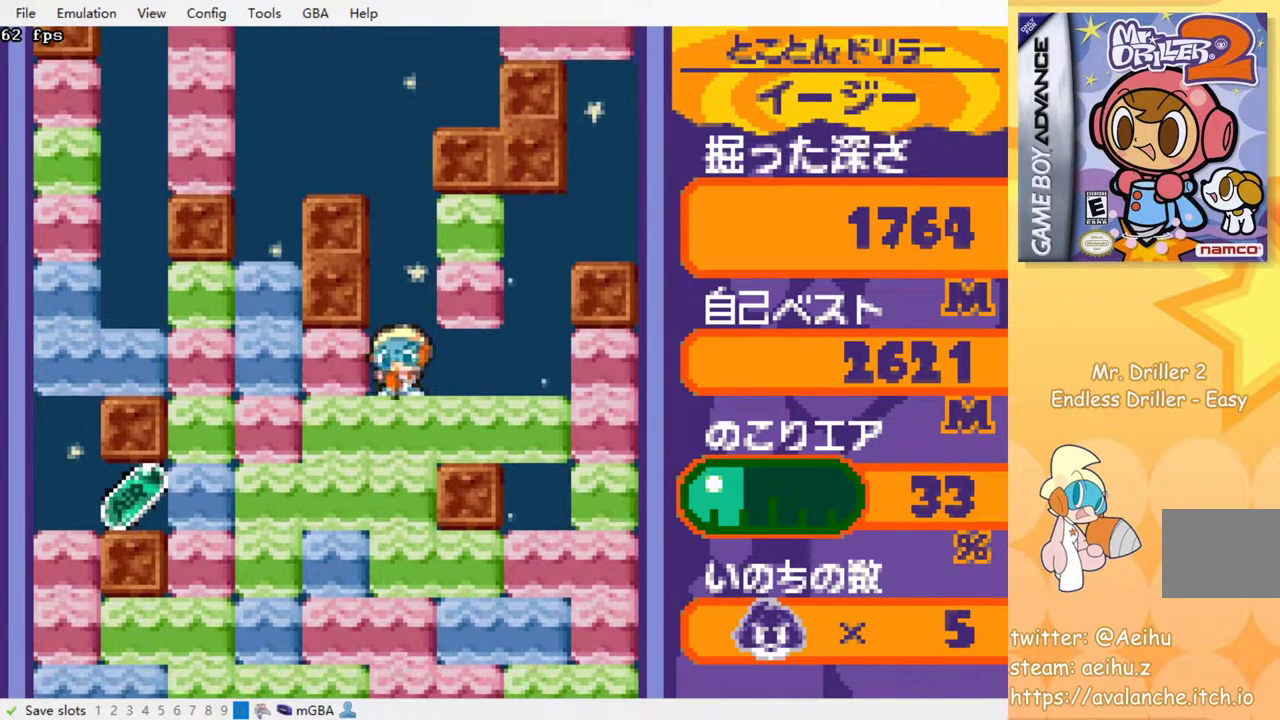
{"buttons": ["DPAD_LEFT"], "events": [[117, "SQUARE", "up"], [333, "SQUARE", "down"], [467, "SQUARE", "up"]]}
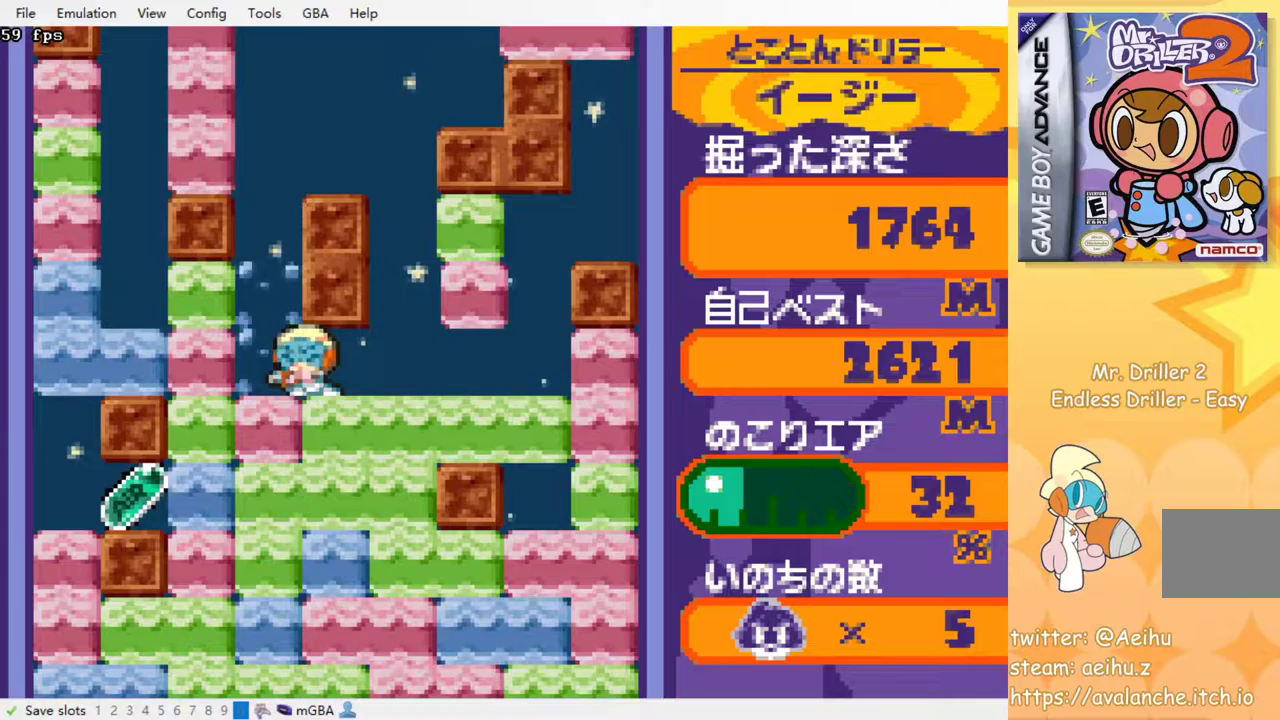
{"buttons": ["SQUARE", "DPAD_DOWN"], "events": [[133, "SQUARE", "down"], [267, "SQUARE", "up"], [367, "DPAD_DOWN", "down"], [417, "DPAD_LEFT", "up"], [450, "SQUARE", "down"]]}
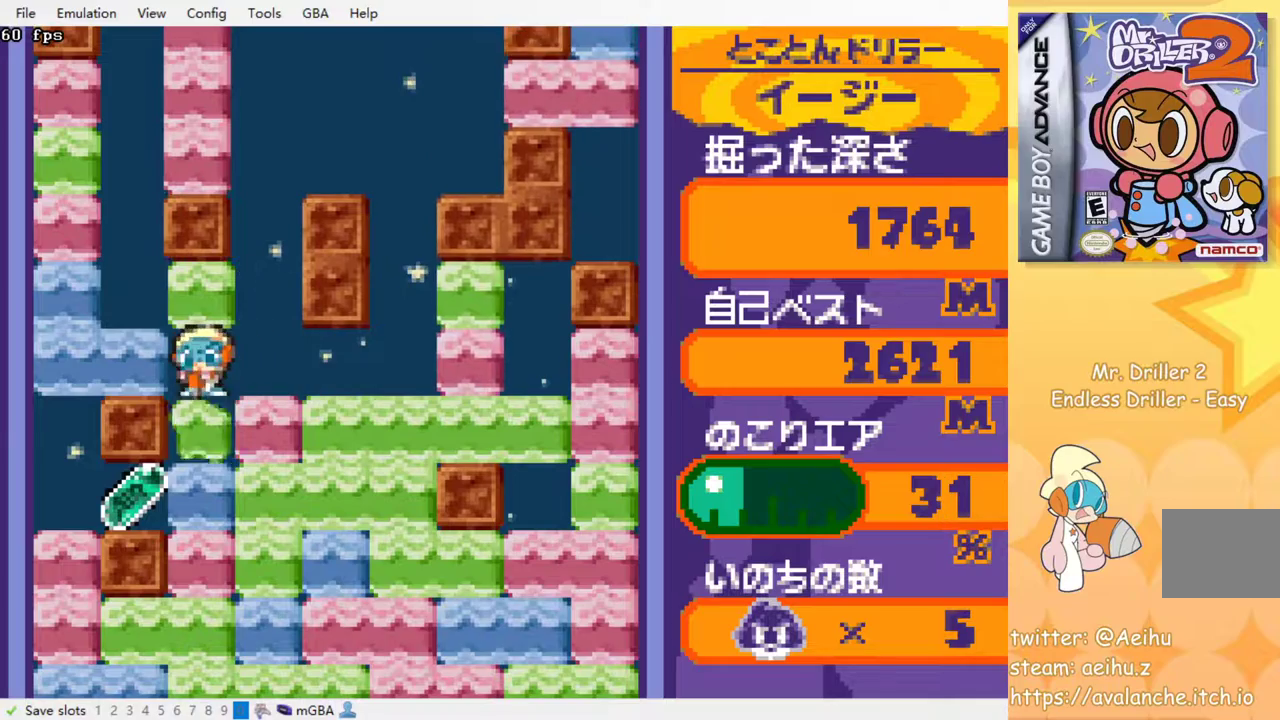
{"buttons": ["DPAD_LEFT"], "events": [[67, "SQUARE", "up"], [250, "SQUARE", "down"], [367, "DPAD_DOWN", "up"], [383, "SQUARE", "up"], [450, "DPAD_LEFT", "down"]]}
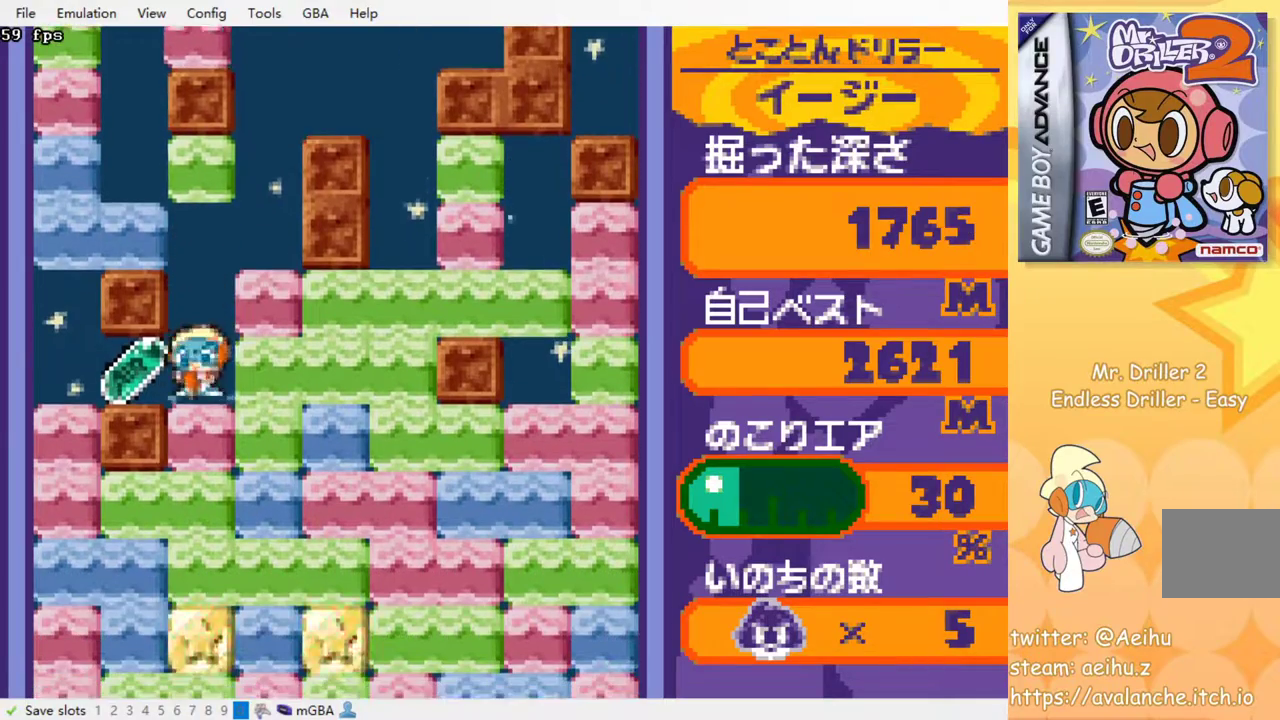
{"buttons": ["DPAD_DOWN"], "events": [[267, "DPAD_DOWN", "down"], [300, "DPAD_LEFT", "up"], [383, "SQUARE", "down"], [483, "SQUARE", "up"]]}
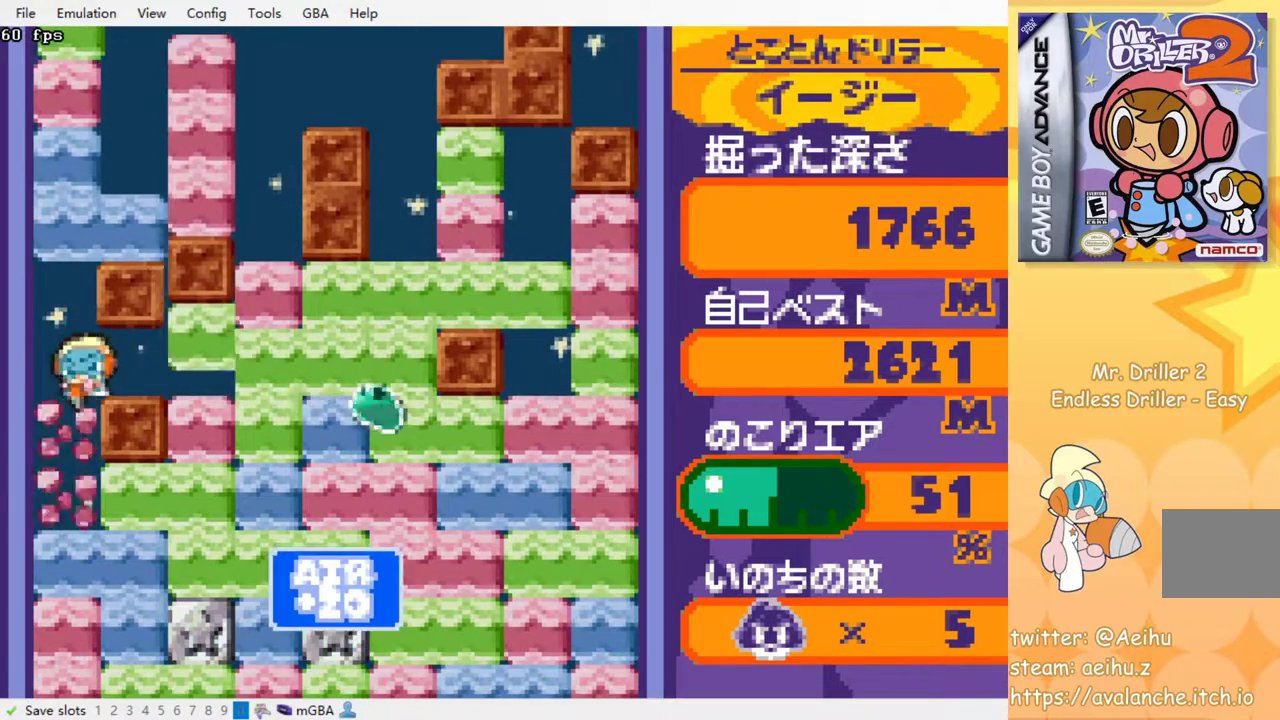
{"buttons": ["DPAD_DOWN"], "events": [[50, "SQUARE", "down"], [150, "SQUARE", "up"], [217, "SQUARE", "down"], [300, "SQUARE", "up"], [383, "SQUARE", "down"], [450, "SQUARE", "up"]]}
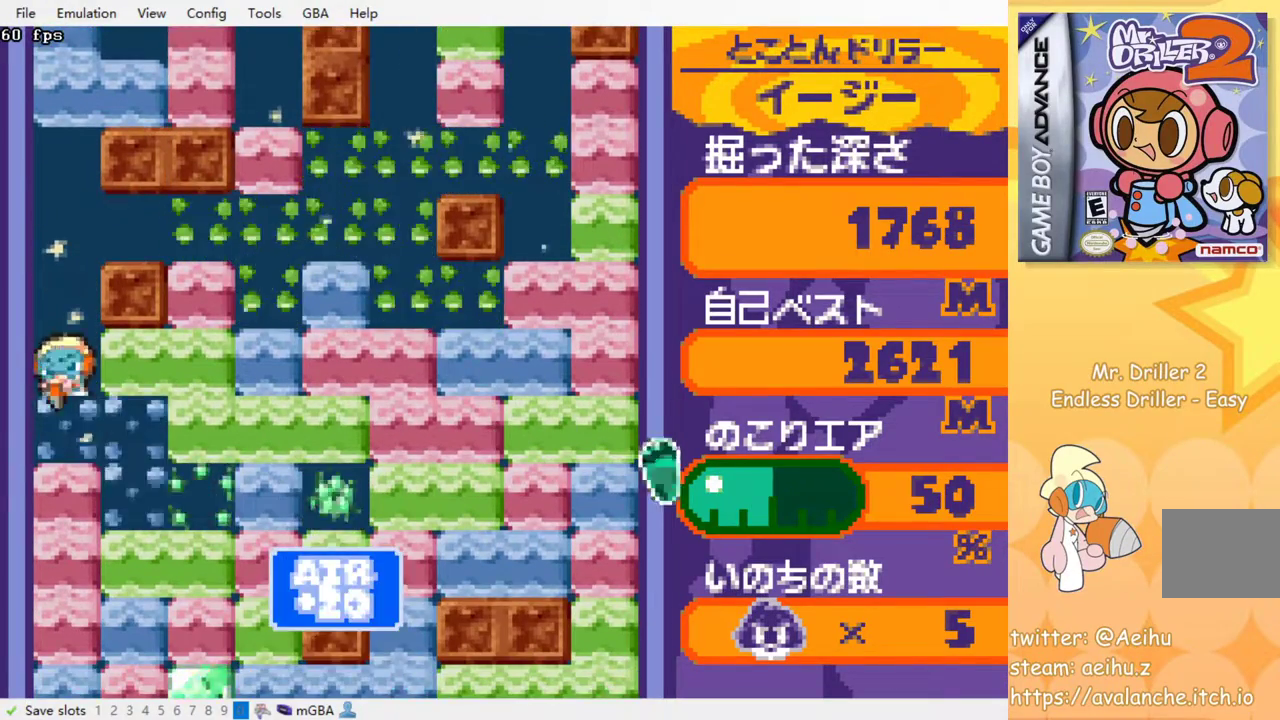
{"buttons": ["DPAD_DOWN"], "events": [[17, "SQUARE", "down"], [100, "SQUARE", "up"], [200, "SQUARE", "down"], [267, "SQUARE", "up"], [333, "SQUARE", "down"], [417, "SQUARE", "up"]]}